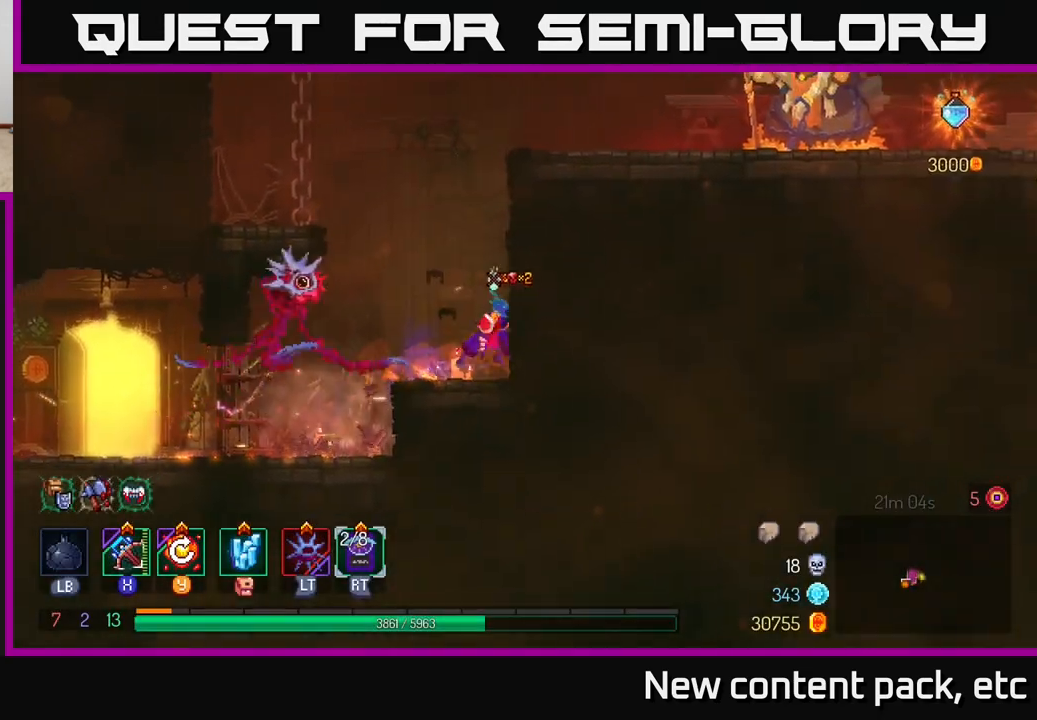
Gameplay with a controller (Xbox layout); each line is a JSON object with the inputs held at the frame after it. "events" lists button and stick changes between this image and that frame as [ms after this image, input, new state], when the widget could be followed in between.
{"buttons": [], "left_stick": "right", "right_stick": "center", "events": [[167, "A", "up"]]}
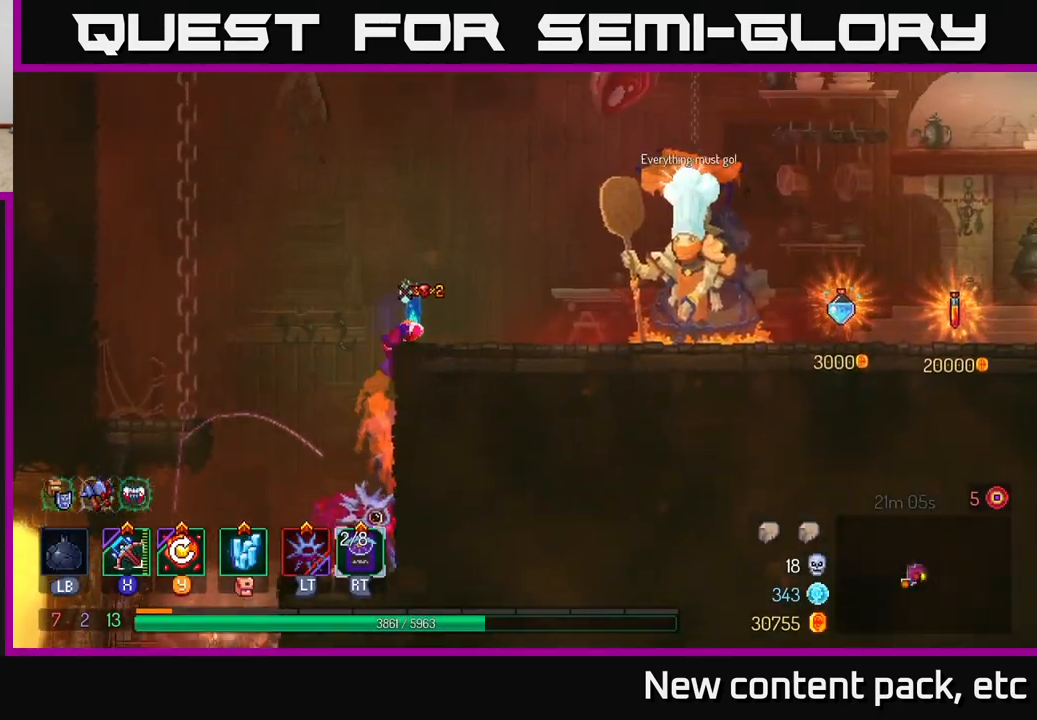
{"buttons": [], "left_stick": "right", "right_stick": "center", "events": [[250, "B", "down"], [383, "B", "up"]]}
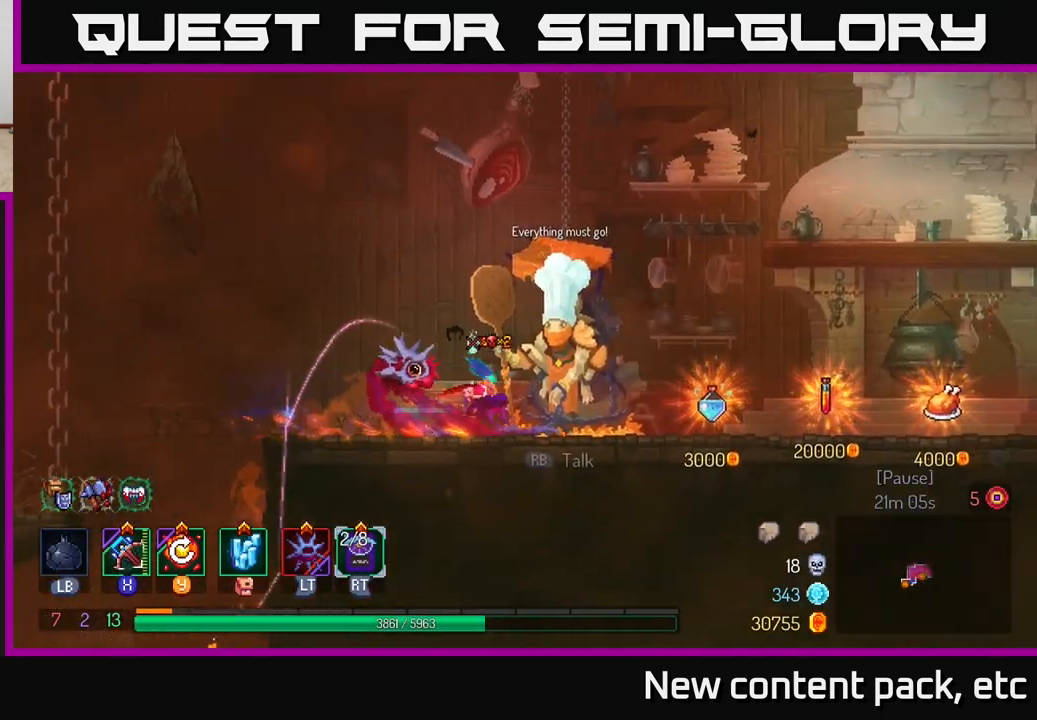
{"buttons": [], "left_stick": "center", "right_stick": "center", "events": [[383, "left_stick", "center"]]}
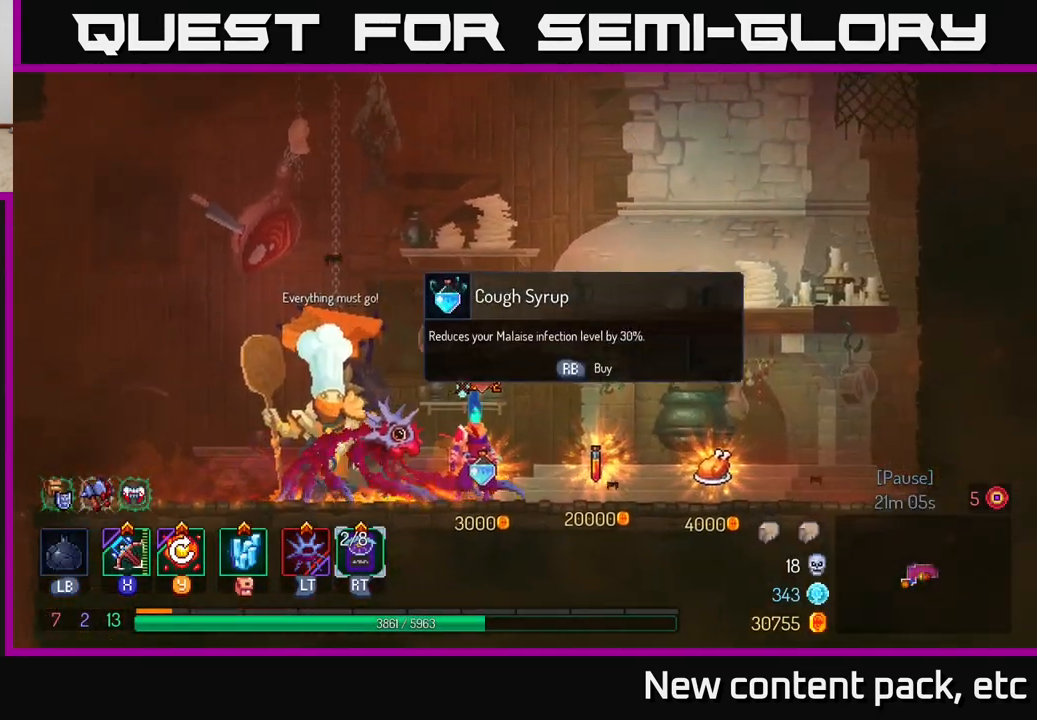
{"buttons": [], "left_stick": "right", "right_stick": "center", "events": [[417, "left_stick", "right"]]}
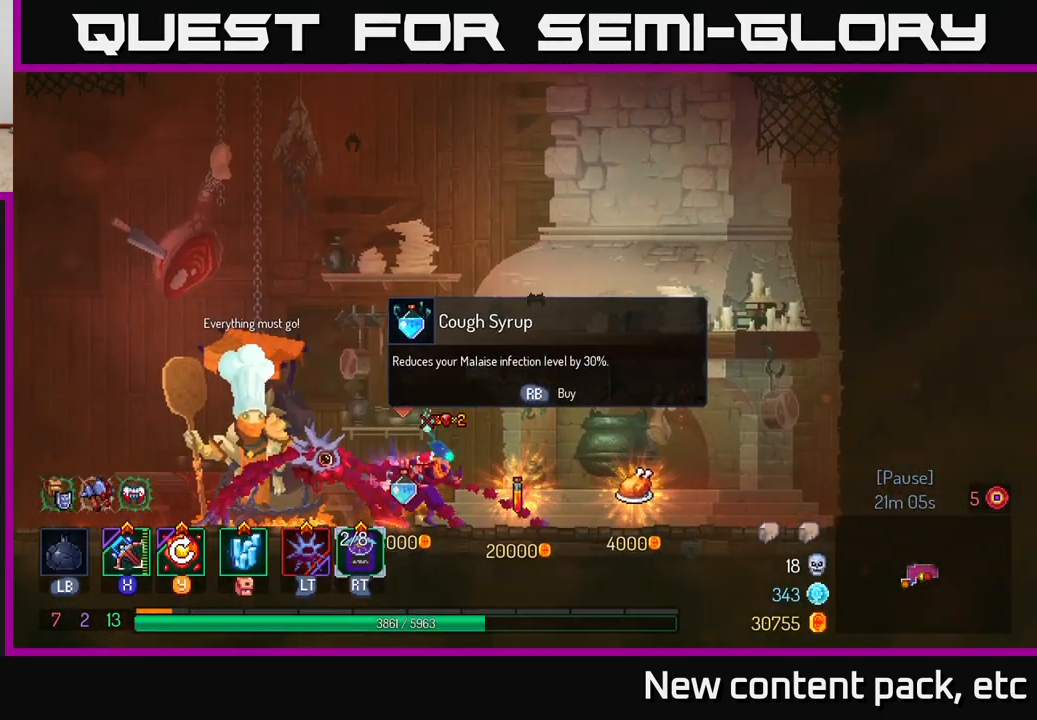
{"buttons": [], "left_stick": "left", "right_stick": "center", "events": [[450, "left_stick", "left"]]}
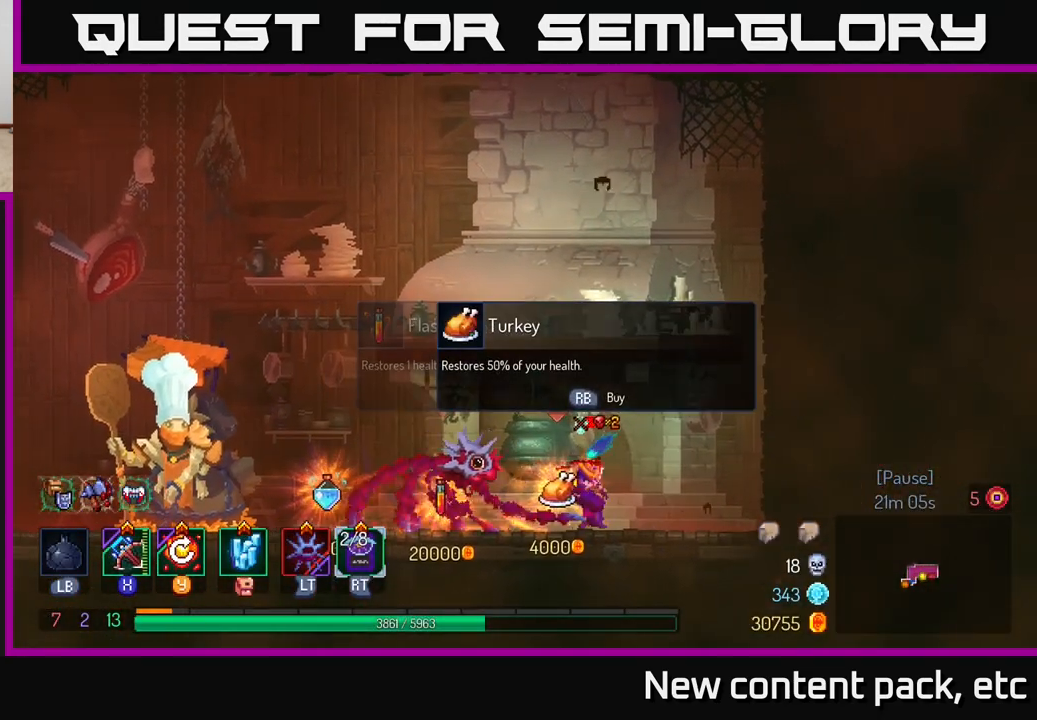
{"buttons": [], "left_stick": "center", "right_stick": "center", "events": [[100, "left_stick", "center"]]}
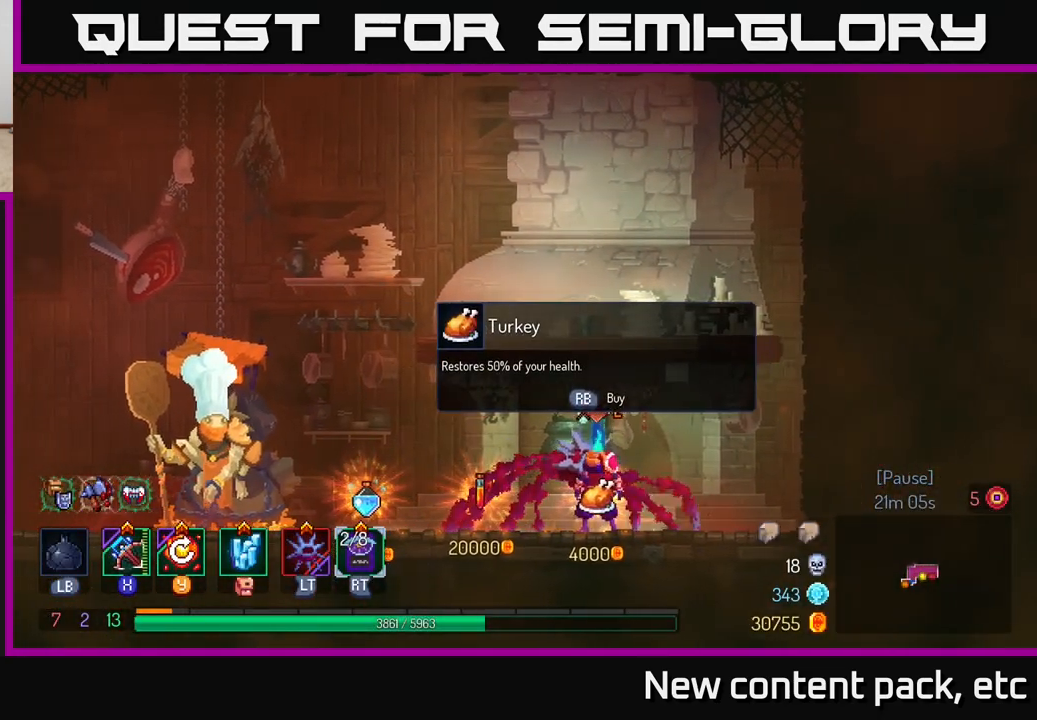
{"buttons": [], "left_stick": "center", "right_stick": "center", "events": [[50, "left_stick", "left"], [317, "left_stick", "center"]]}
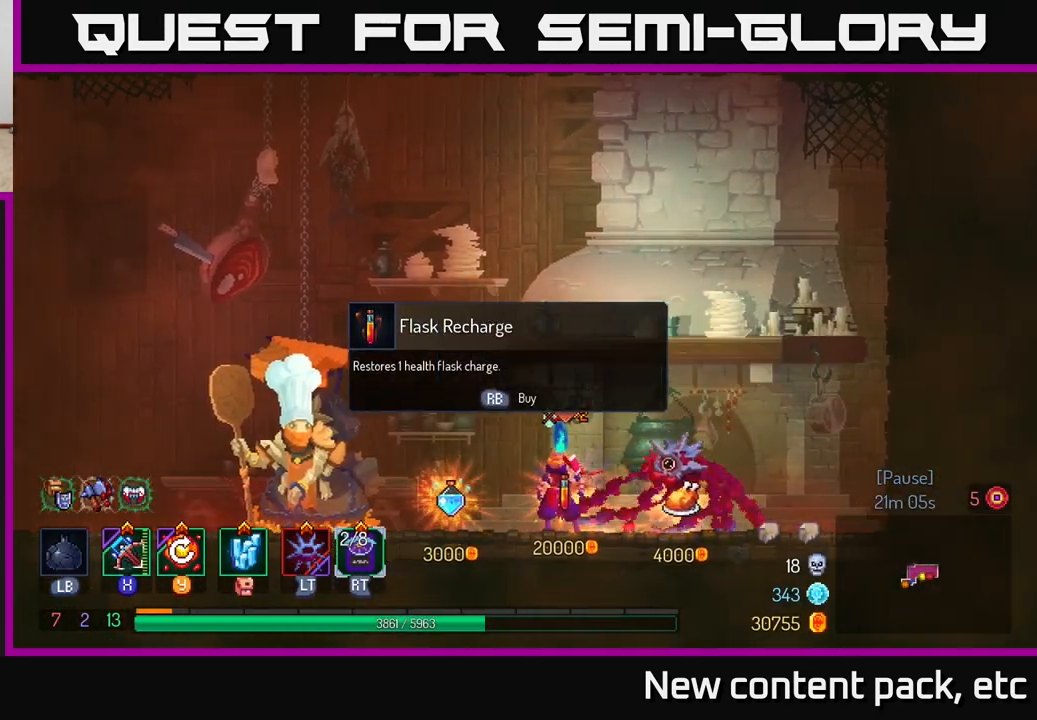
{"buttons": [], "left_stick": "center", "right_stick": "center", "events": []}
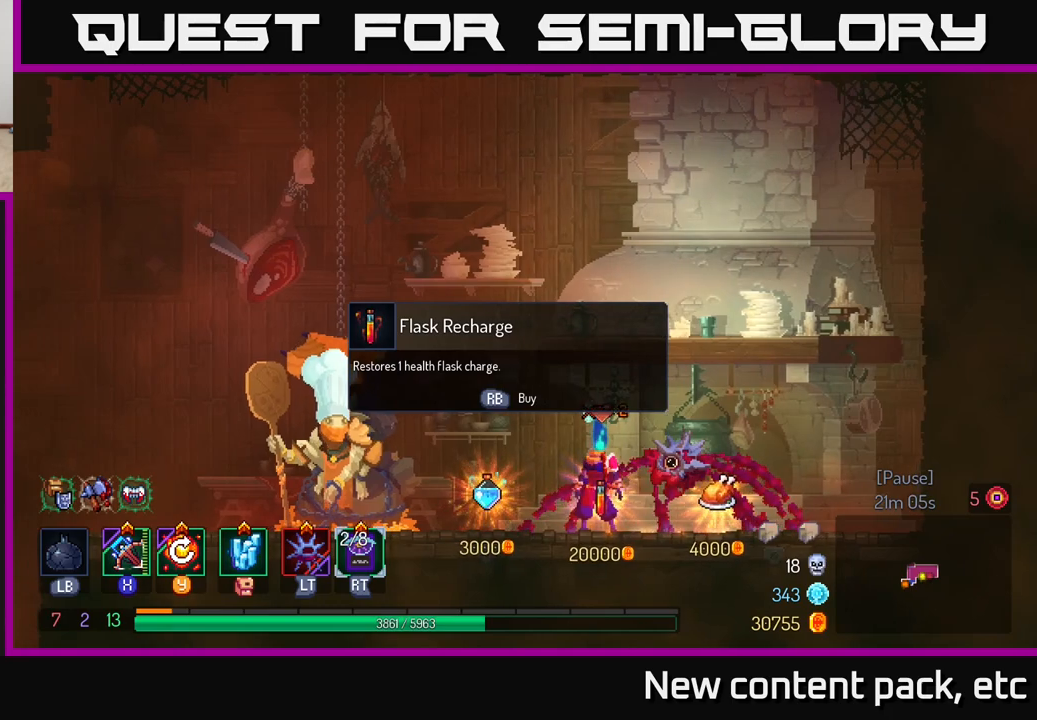
{"buttons": [], "left_stick": "center", "right_stick": "center", "events": []}
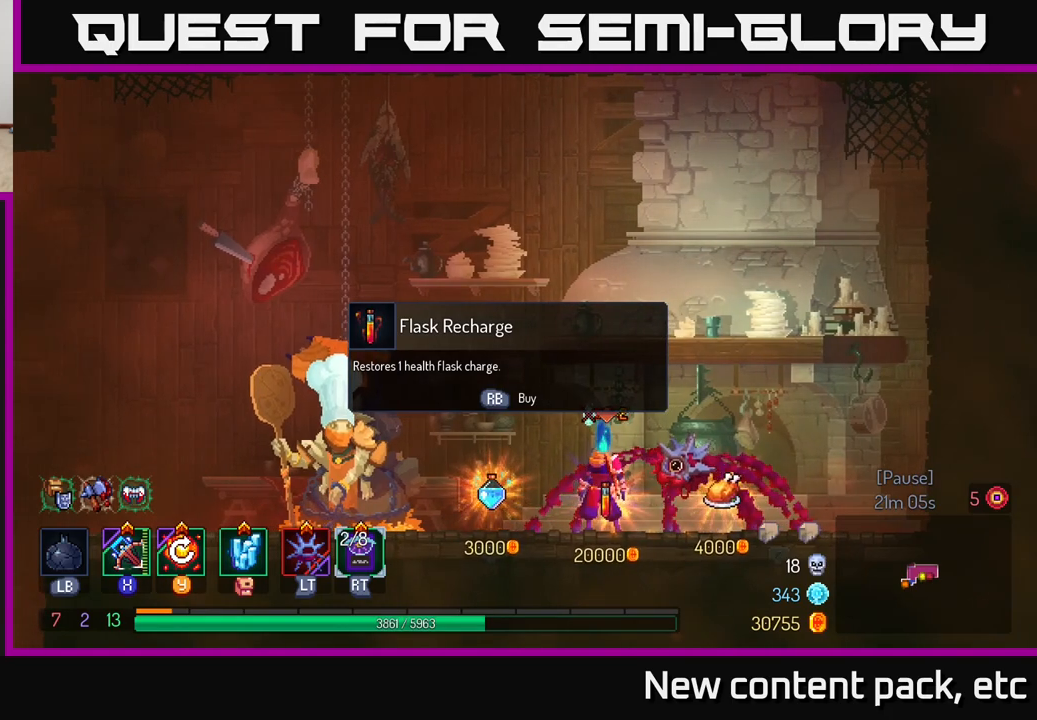
{"buttons": [], "left_stick": "right", "right_stick": "center", "events": [[433, "left_stick", "right"]]}
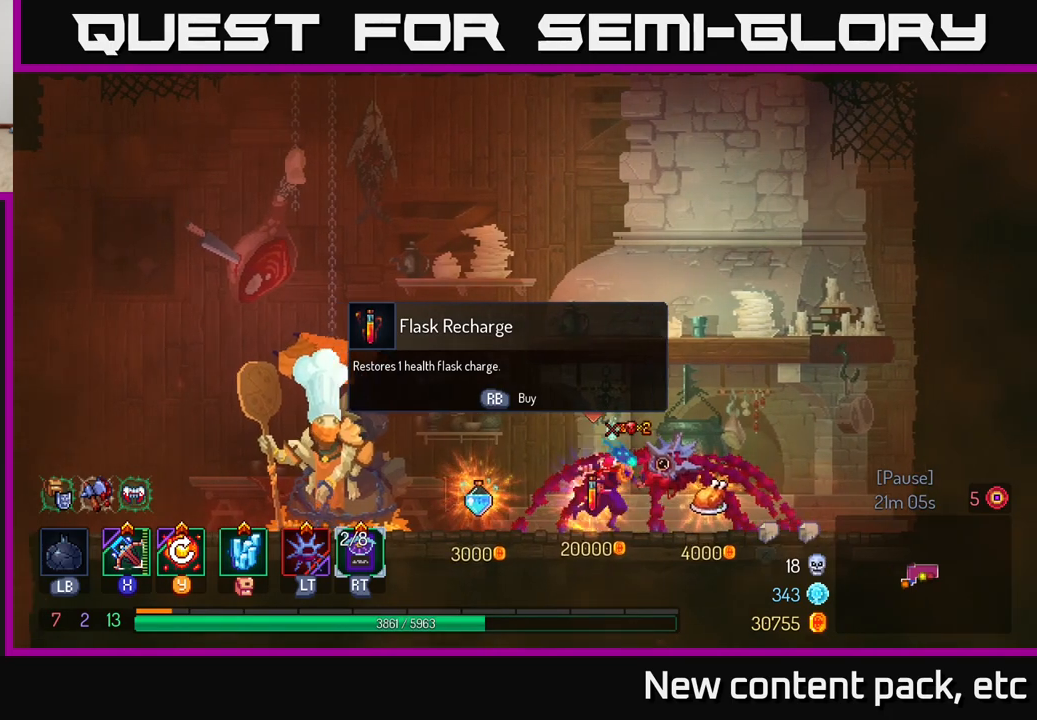
{"buttons": [], "left_stick": "center", "right_stick": "center", "events": [[67, "left_stick", "left"], [217, "left_stick", "center"]]}
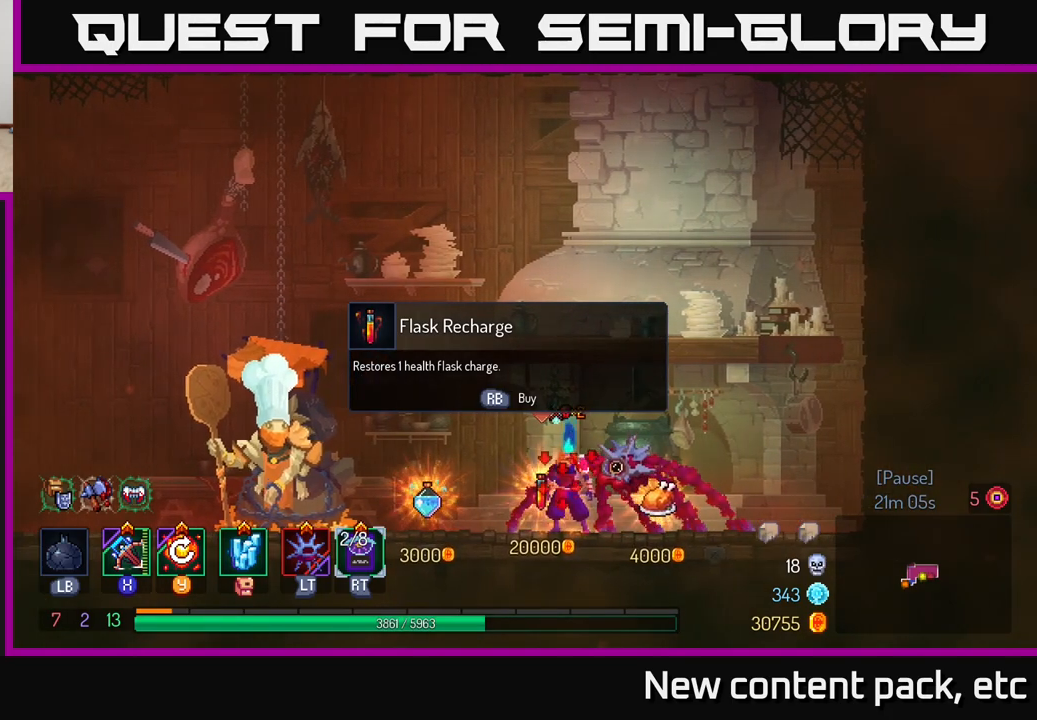
{"buttons": [], "left_stick": "center", "right_stick": "center", "events": [[217, "left_stick", "left"], [283, "left_stick", "center"], [383, "R1", "down"], [450, "R1", "up"]]}
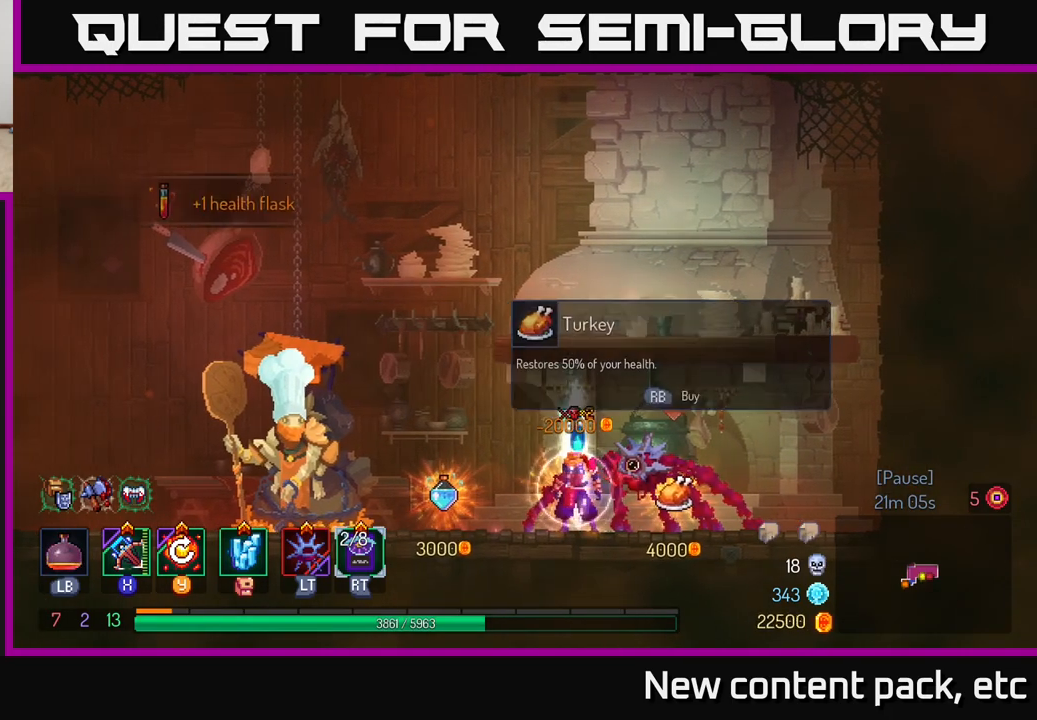
{"buttons": [], "left_stick": "center", "right_stick": "center", "events": []}
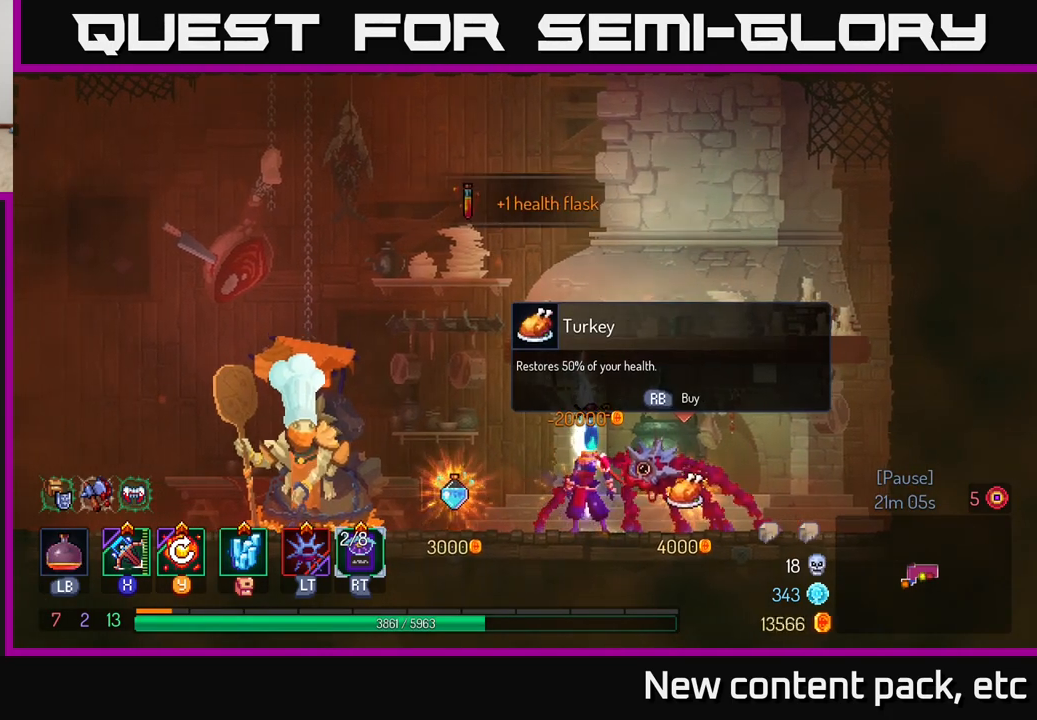
{"buttons": [], "left_stick": "center", "right_stick": "center", "events": []}
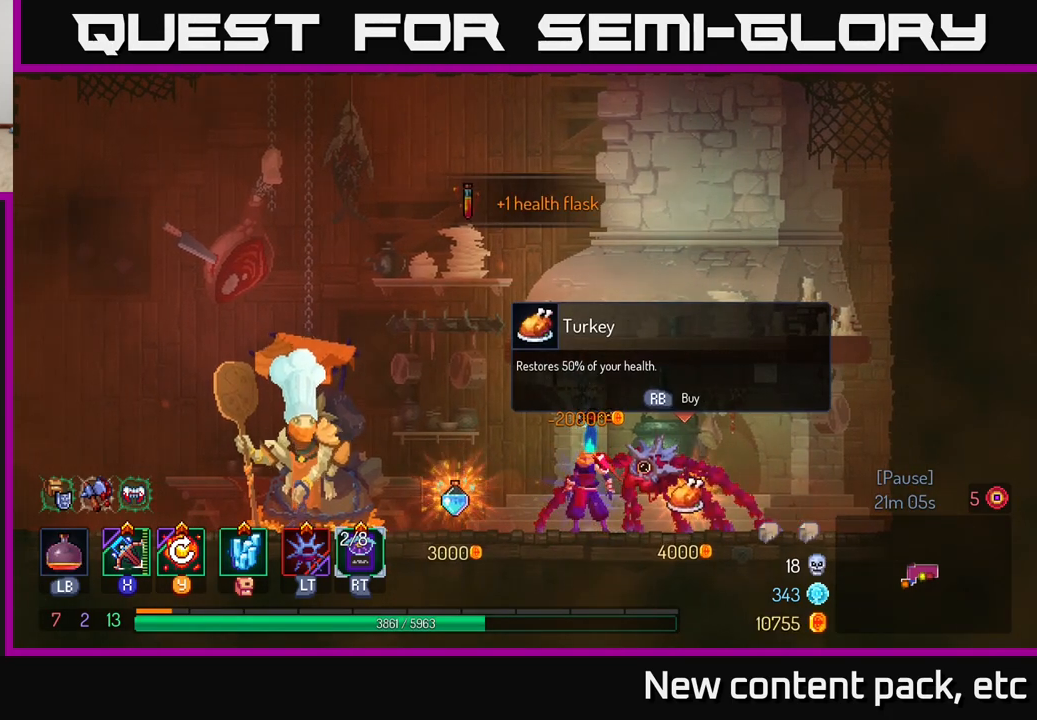
{"buttons": [], "left_stick": "right", "right_stick": "center", "events": [[500, "left_stick", "right"]]}
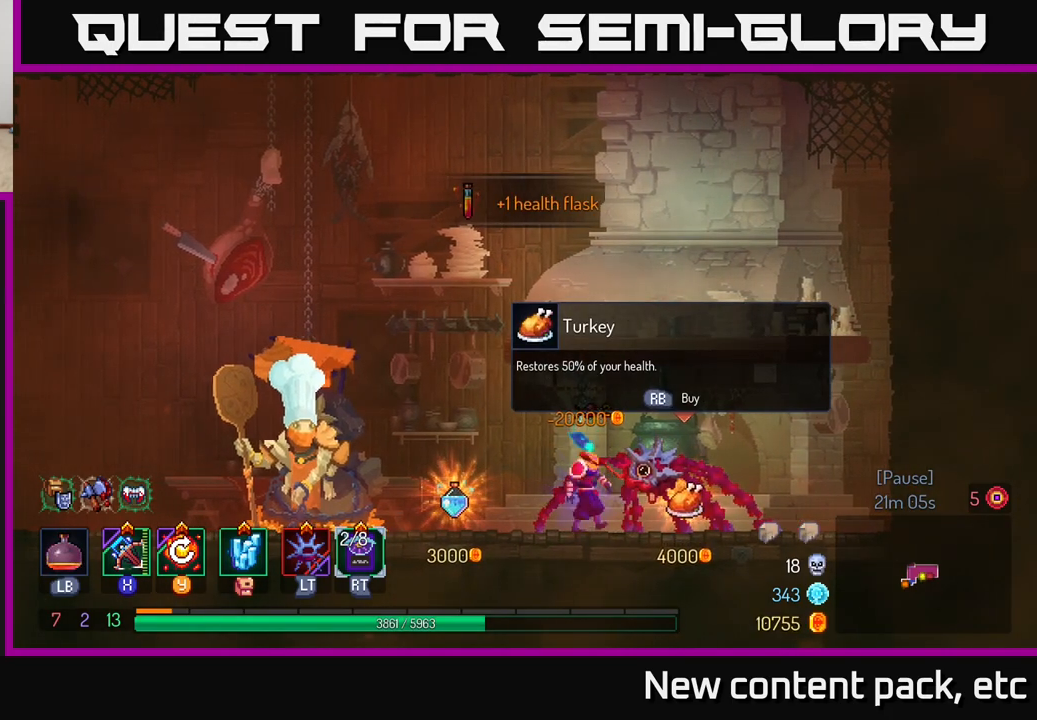
{"buttons": [], "left_stick": "center", "right_stick": "center", "events": [[233, "left_stick", "center"], [317, "left_stick", "left"], [467, "left_stick", "center"]]}
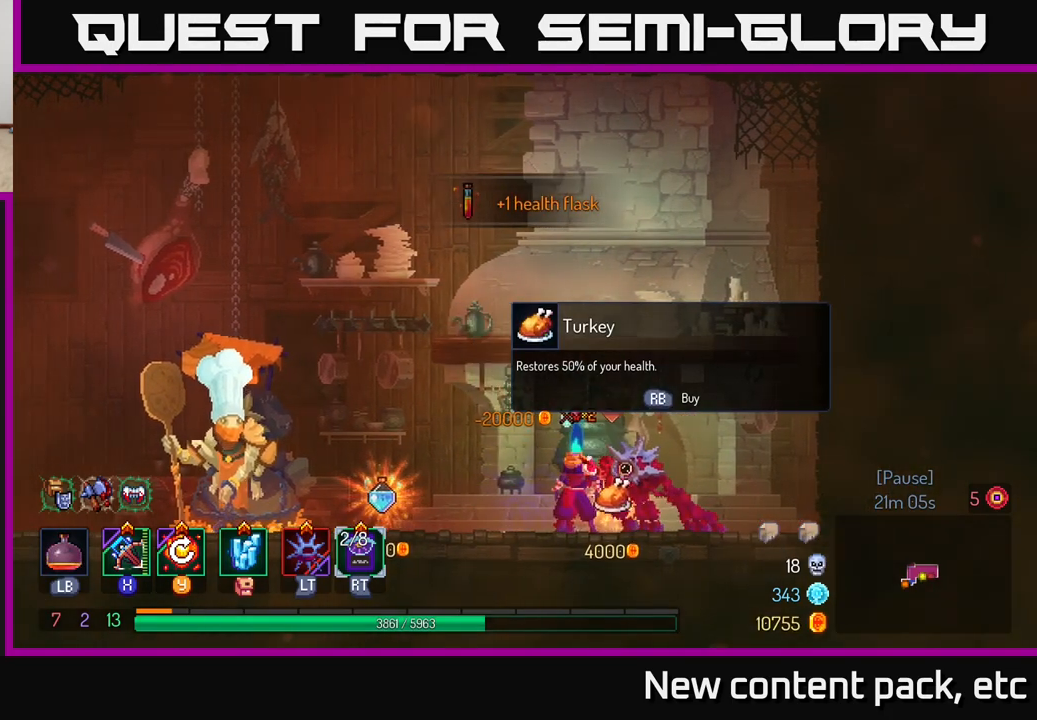
{"buttons": [], "left_stick": "center", "right_stick": "center", "events": []}
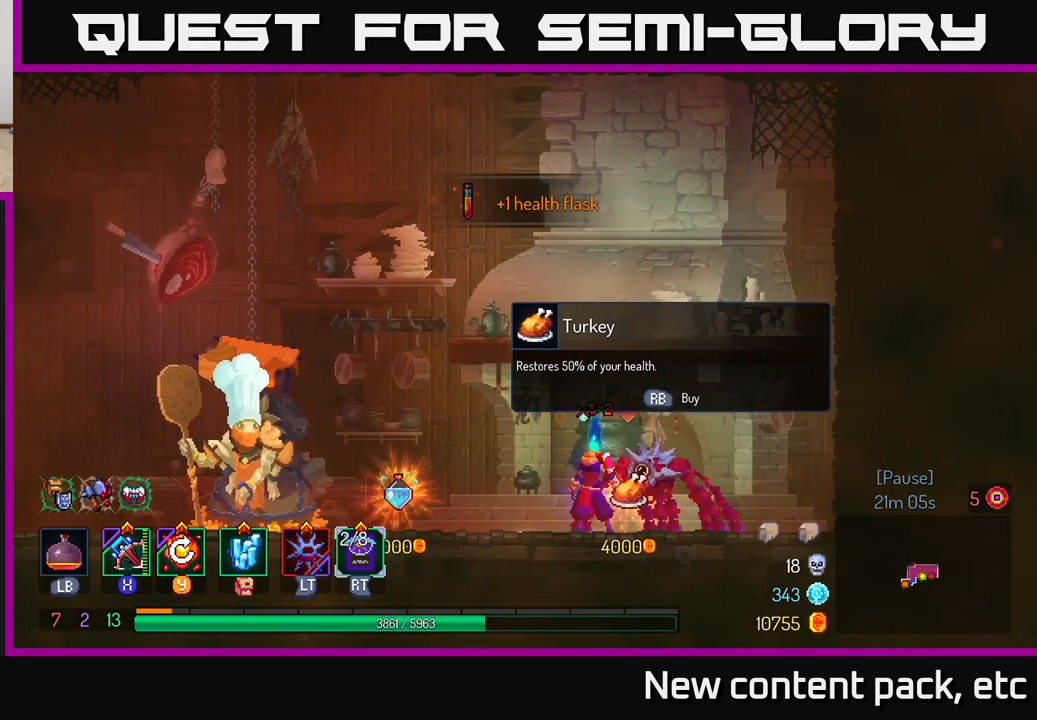
{"buttons": [], "left_stick": "center", "right_stick": "center", "events": [[167, "left_stick", "left"], [400, "left_stick", "center"]]}
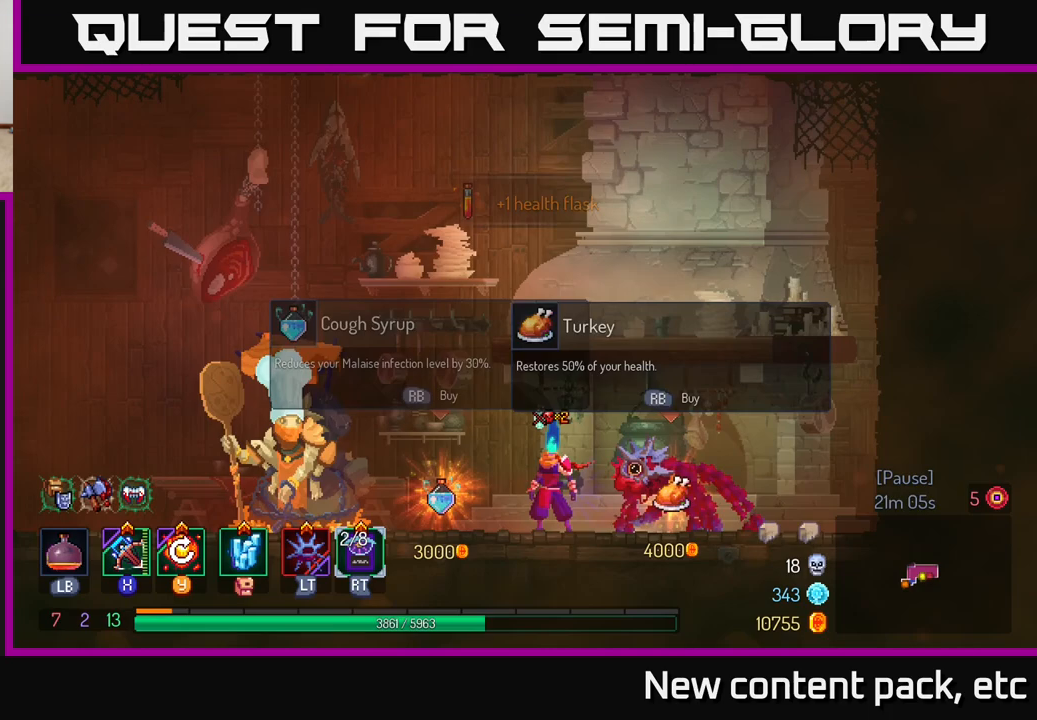
{"buttons": [], "left_stick": "left", "right_stick": "center", "events": [[67, "left_stick", "right"], [217, "left_stick", "left"]]}
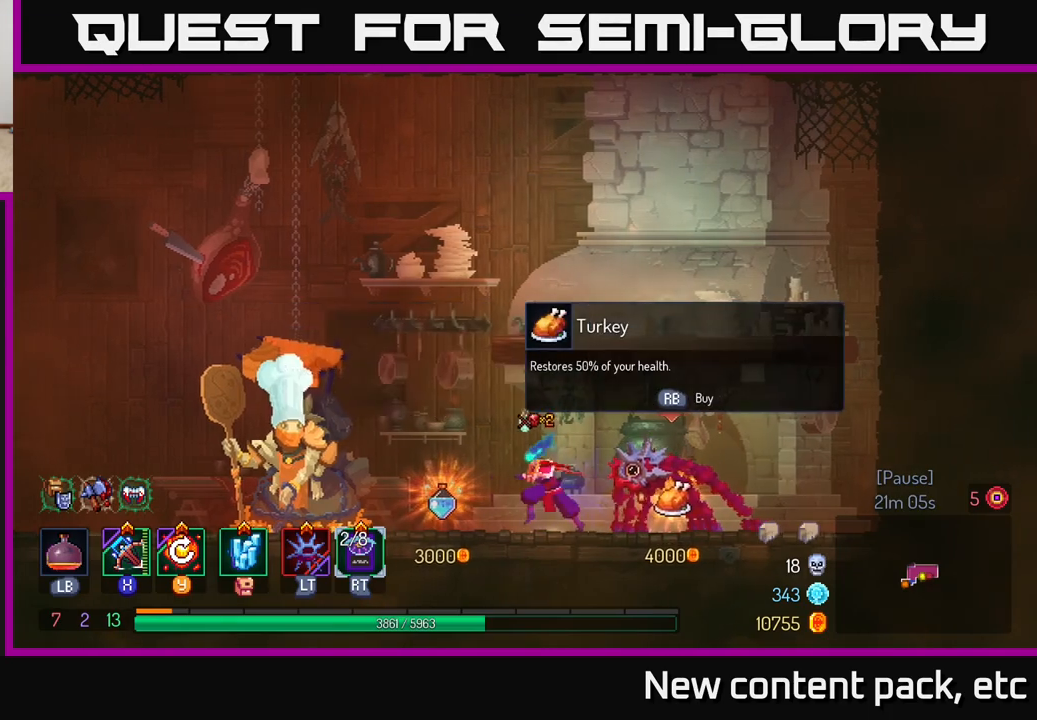
{"buttons": [], "left_stick": "left", "right_stick": "center", "events": [[183, "B", "down"], [367, "B", "up"]]}
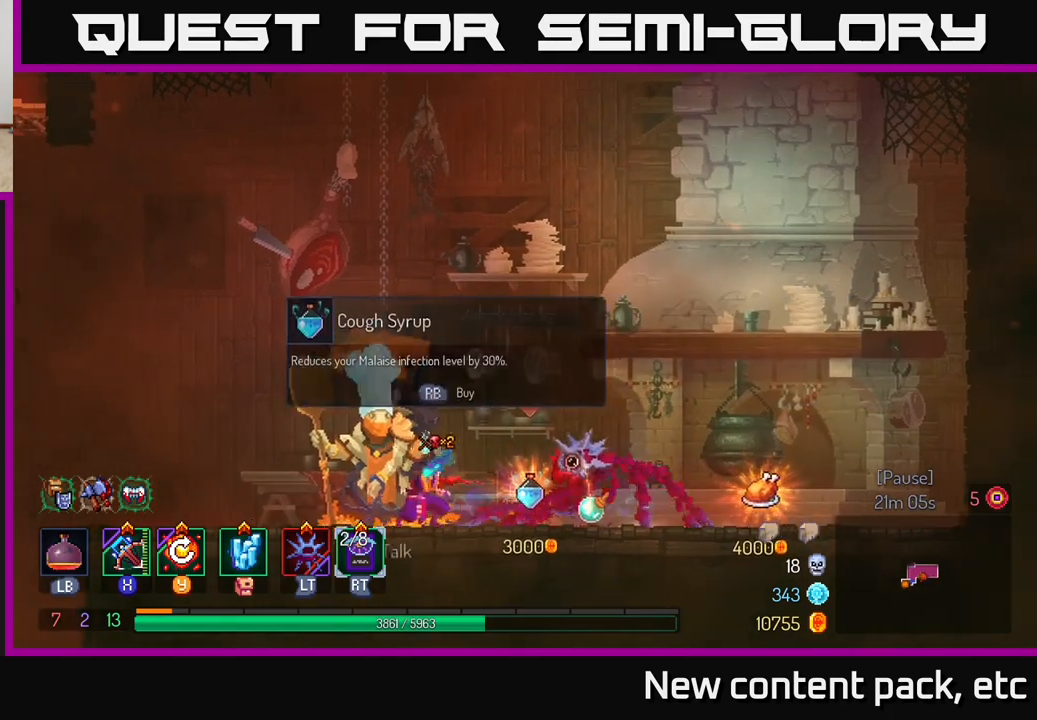
{"buttons": [], "left_stick": "left", "right_stick": "down", "events": [[150, "right_stick", "down-left"], [233, "right_stick", "down"]]}
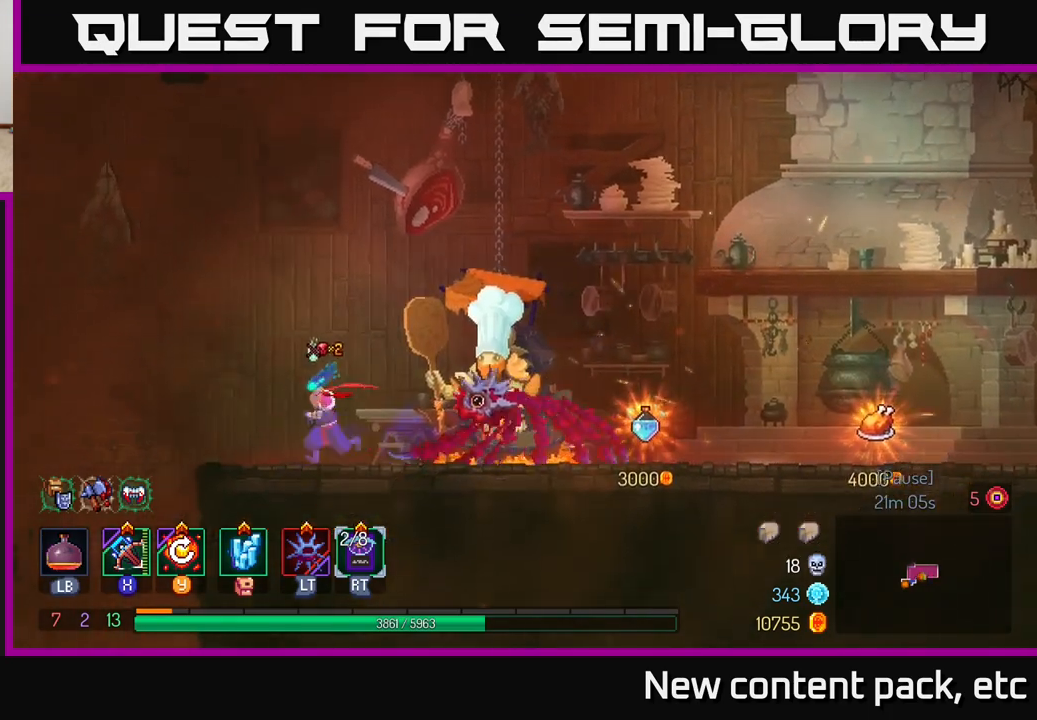
{"buttons": [], "left_stick": "left", "right_stick": "center", "events": [[167, "right_stick", "center"]]}
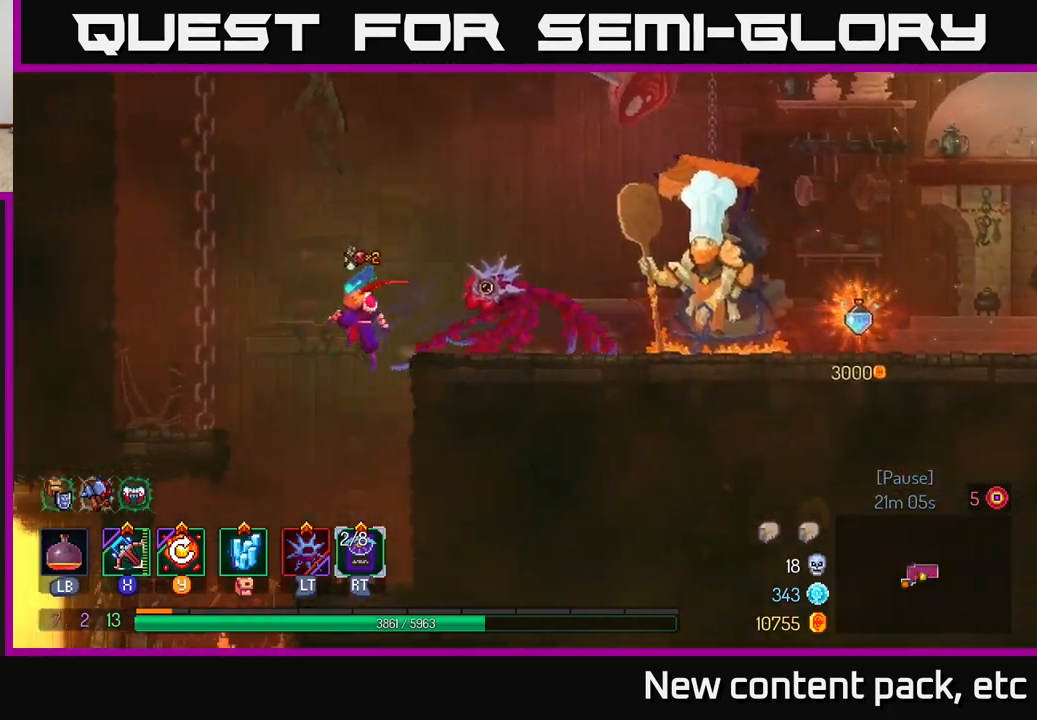
{"buttons": [], "left_stick": "left", "right_stick": "center", "events": []}
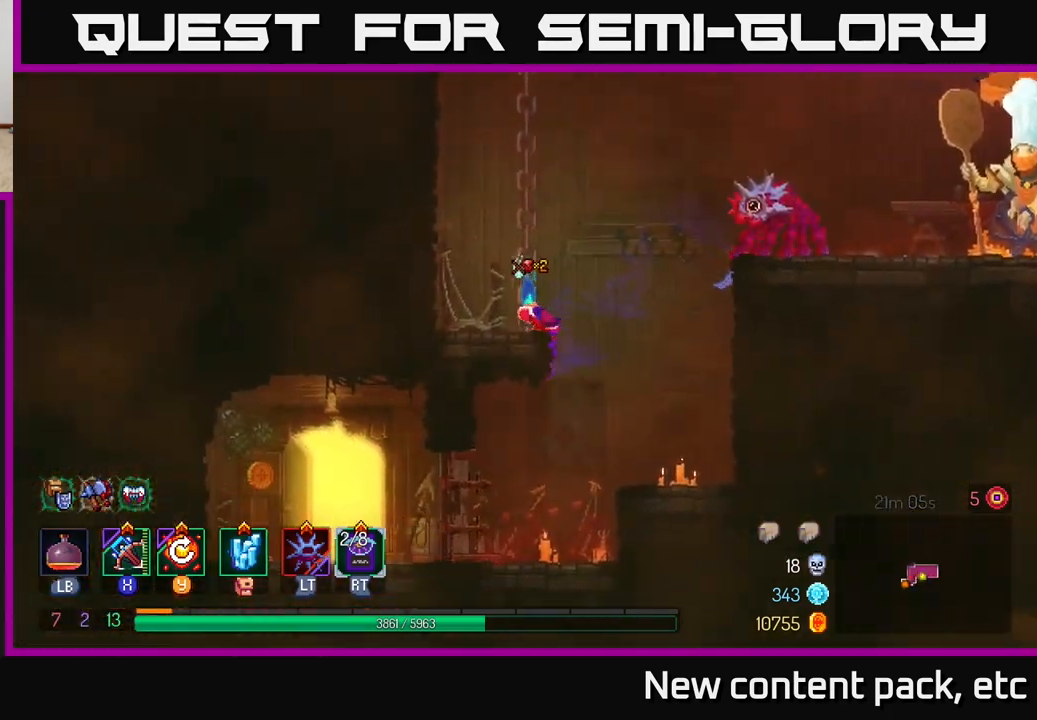
{"buttons": [], "left_stick": "right", "right_stick": "center", "events": [[100, "left_stick", "center"], [283, "left_stick", "right"]]}
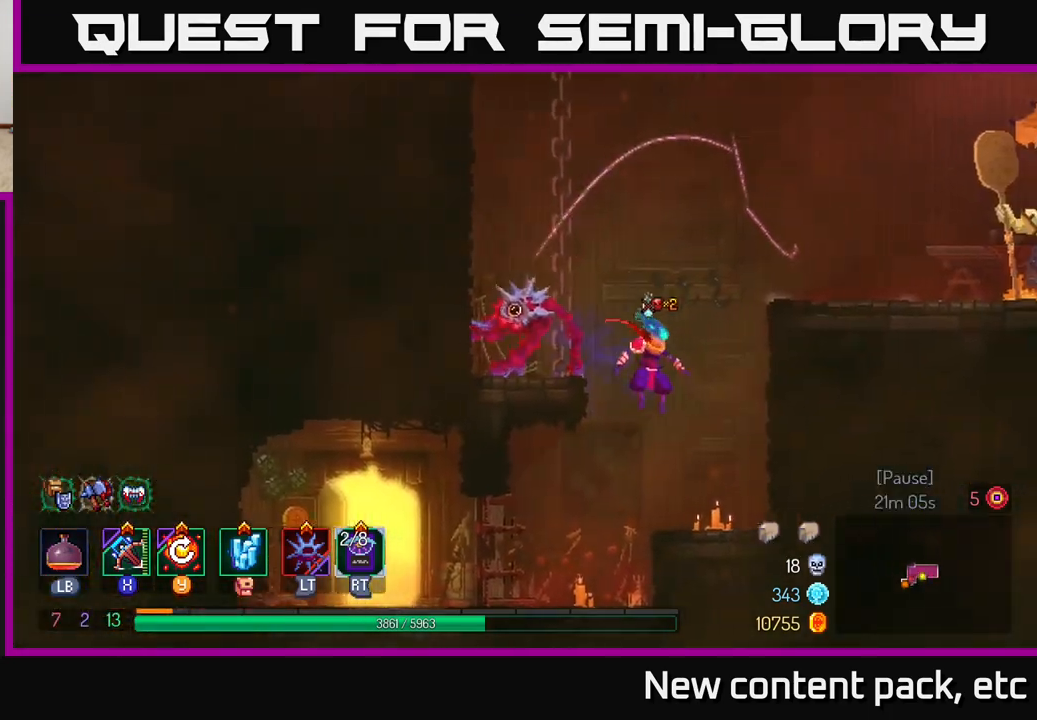
{"buttons": [], "left_stick": "left", "right_stick": "center", "events": [[50, "left_stick", "center"], [150, "left_stick", "left"], [417, "B", "down"], [500, "B", "up"]]}
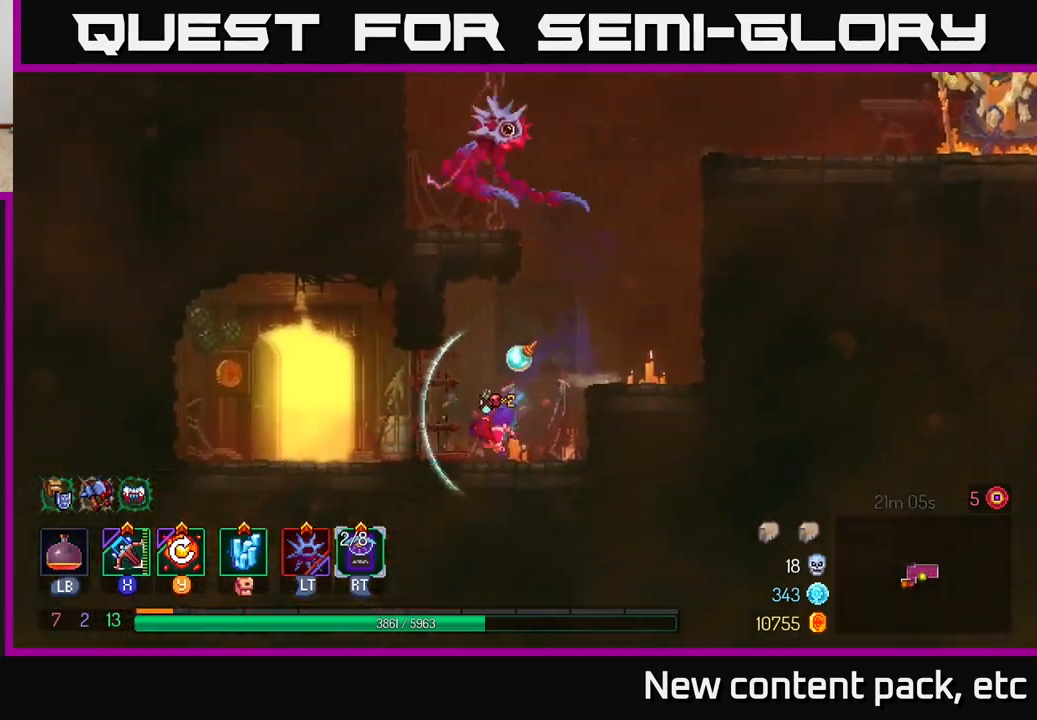
{"buttons": [], "left_stick": "center", "right_stick": "center", "events": [[317, "R1", "down"], [417, "R1", "up"], [467, "left_stick", "center"]]}
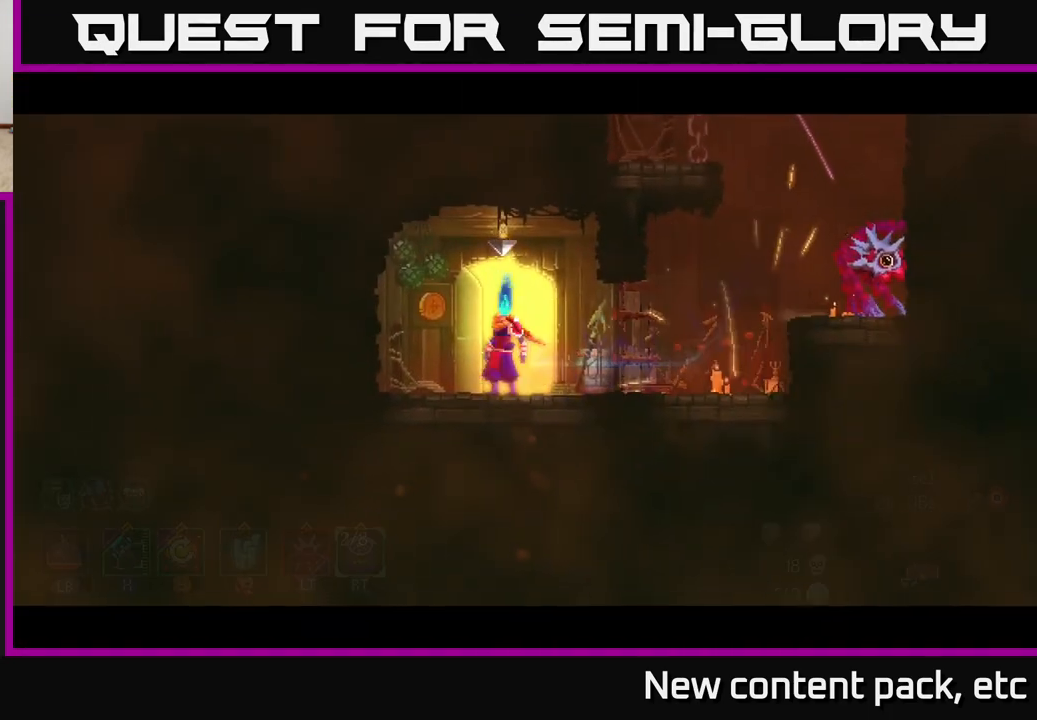
{"buttons": [], "left_stick": "center", "right_stick": "center", "events": []}
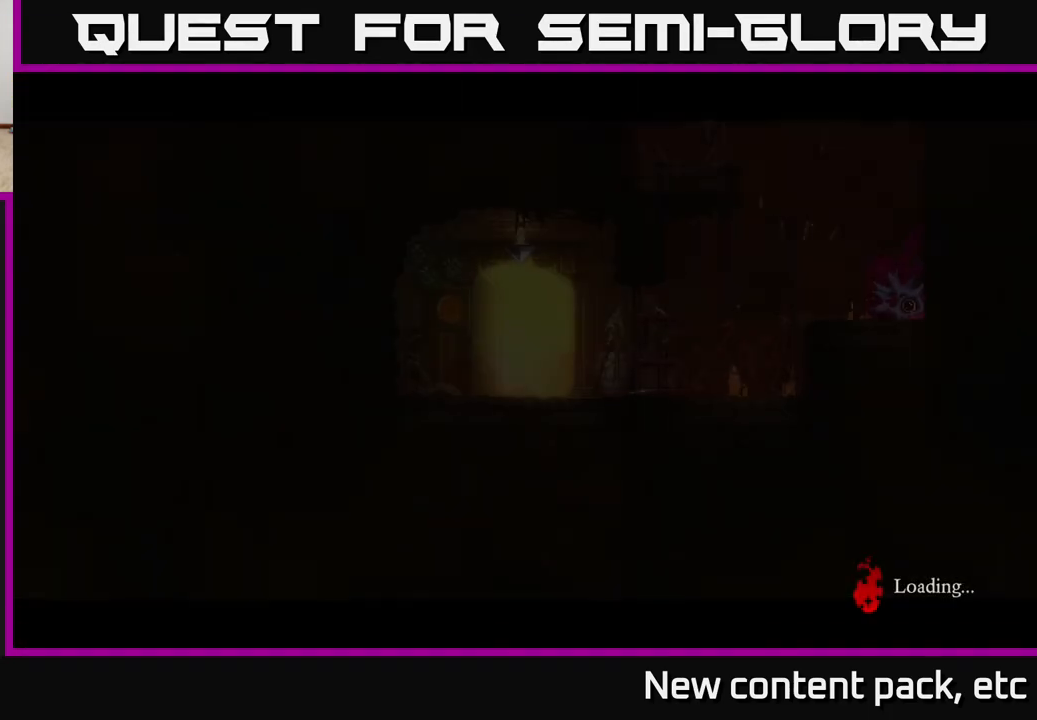
{"buttons": [], "left_stick": "center", "right_stick": "center", "events": []}
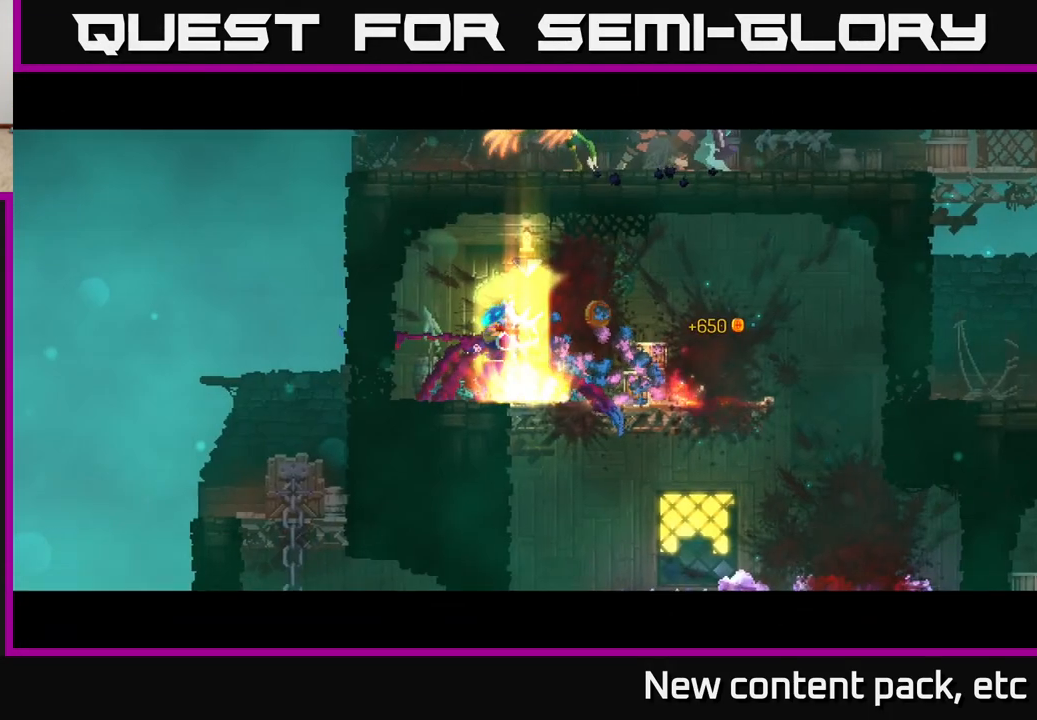
{"buttons": [], "left_stick": "right", "right_stick": "center", "events": [[233, "left_stick", "right"]]}
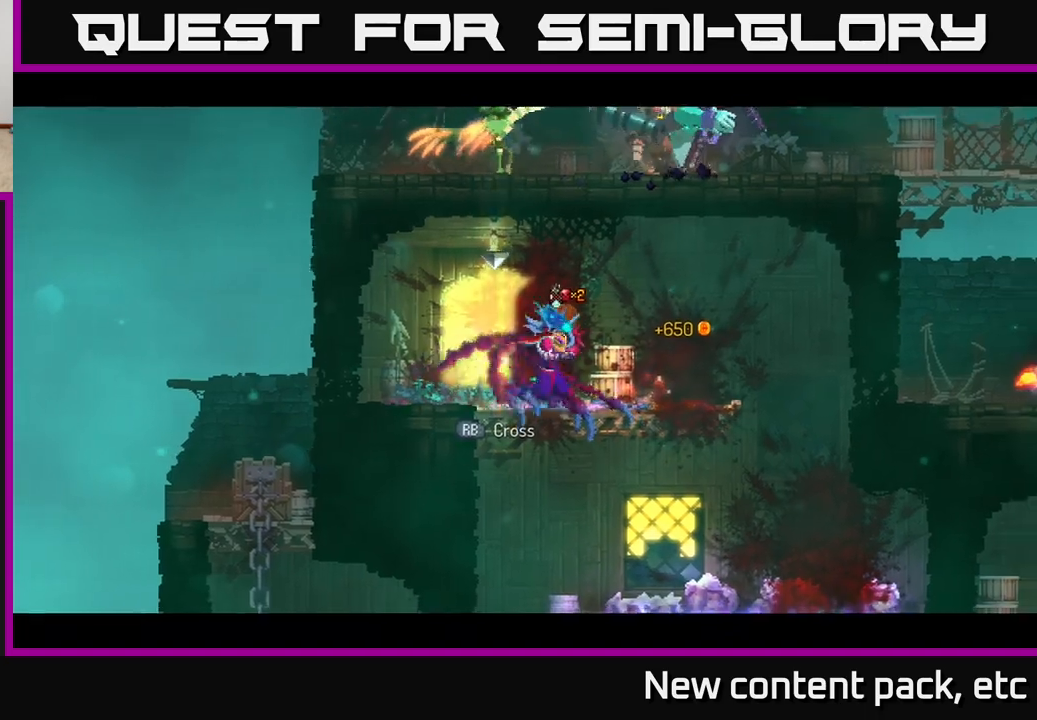
{"buttons": ["A"], "left_stick": "right", "right_stick": "center", "events": [[350, "A", "down"]]}
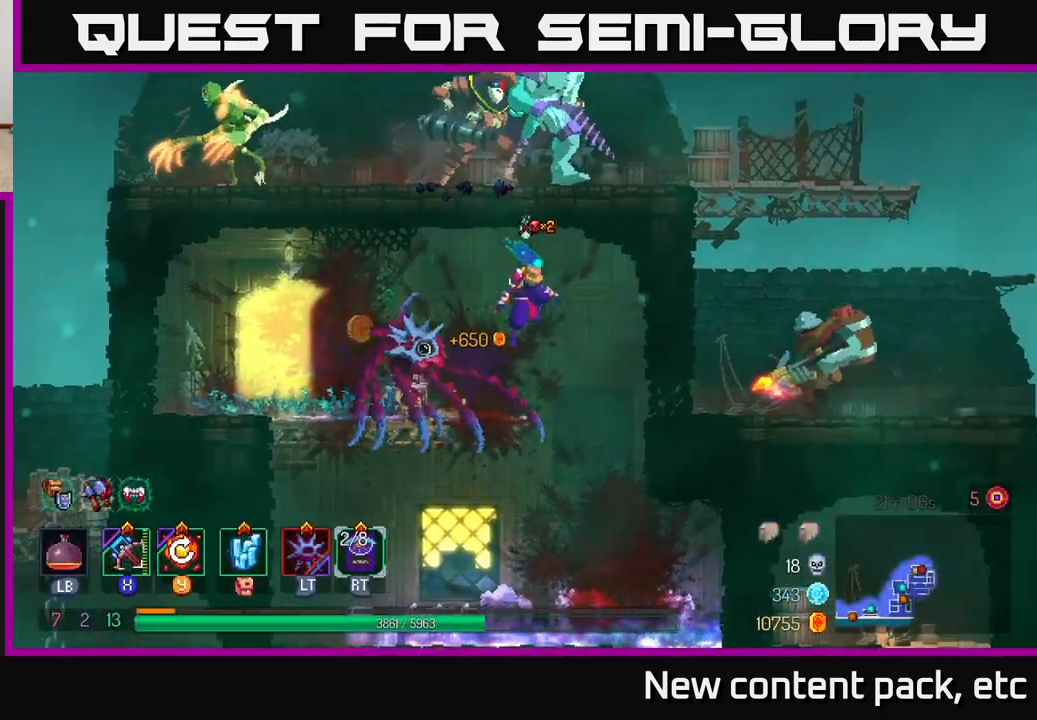
{"buttons": [], "left_stick": "right", "right_stick": "center", "events": [[33, "A", "up"], [317, "B", "down"], [450, "B", "up"]]}